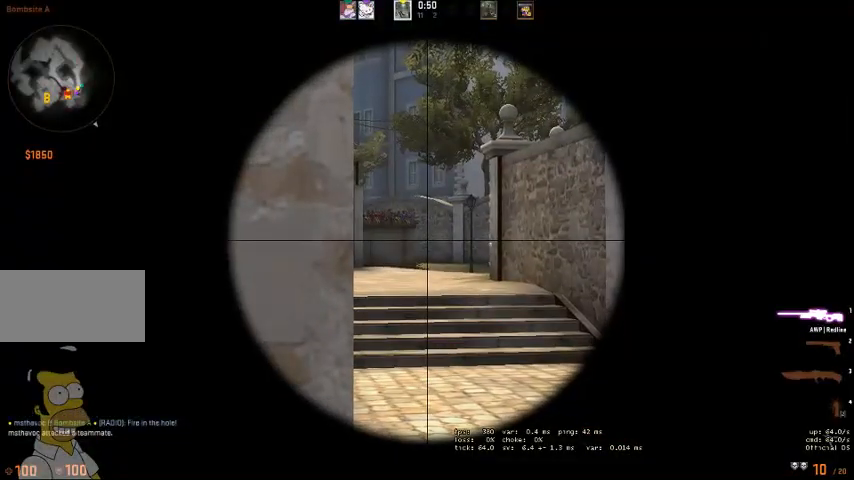
Gameplay with keyboard and mouse; each line is a JSON object with the keys and mouse buttons held at the frame after it. "events" lists presses ("down") and releases ("up") of "a", "ctrl", "d", "e", "q", "s", "shift", "space", "w", "mouse_left", "mouse_wheel" and "mouse_right" between this image and that frame as [ms after this image, input, new state], when the widget could be followed in between. "mouse_left", "mouse_wheel", "mouse_right" = the "left", "wheel", "right" buttons of the "mouse" list. No other keys are recorded. "wheel" means that the mouse wheel is clicked or scrolled. Mouse movement is not recorded. Not read: mouse_mb4.
{"keys": [], "mouse": [], "events": [[300, "a", "down"], [366, "a", "up"]]}
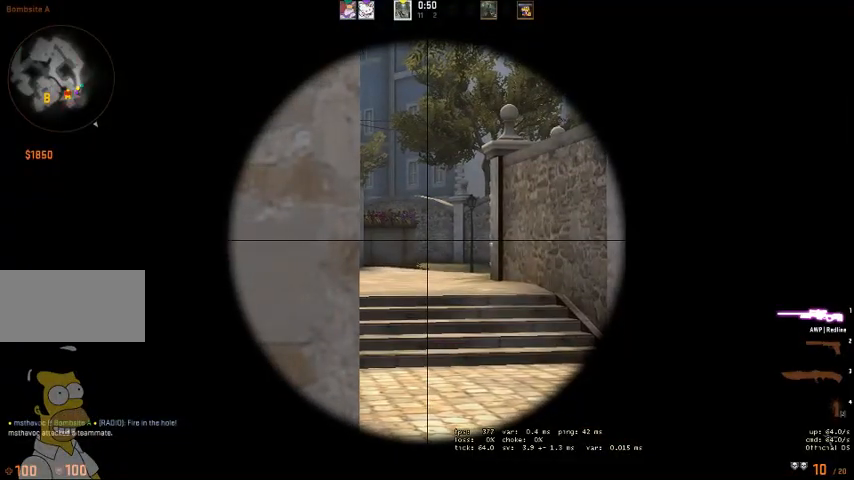
{"keys": [], "mouse": [], "events": []}
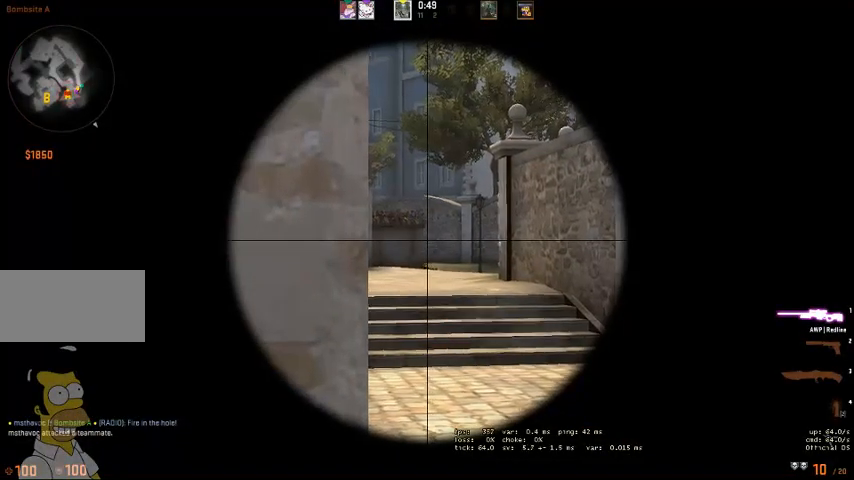
{"keys": ["d", "w"], "mouse": [], "events": [[133, "mouse_left", "down"], [266, "mouse_left", "up"], [266, "q", "down"], [300, "q", "up"], [366, "w", "down"], [400, "q", "down"], [433, "d", "down"], [466, "q", "up"]]}
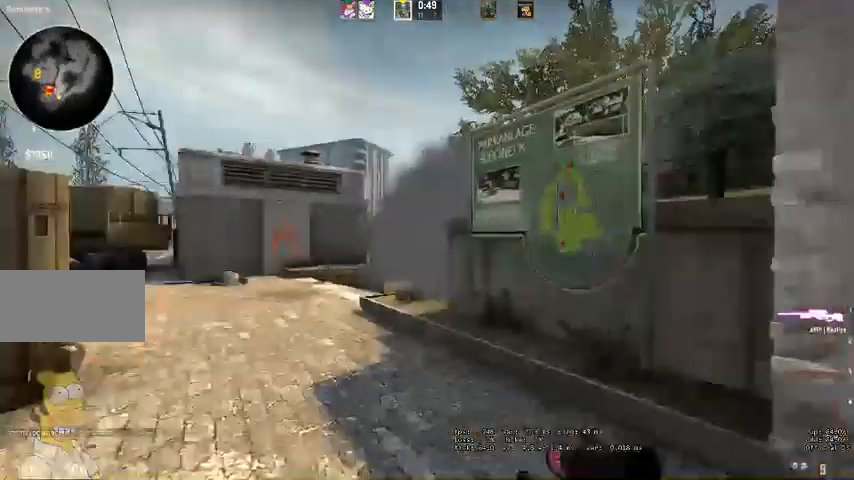
{"keys": ["a"], "mouse": []}
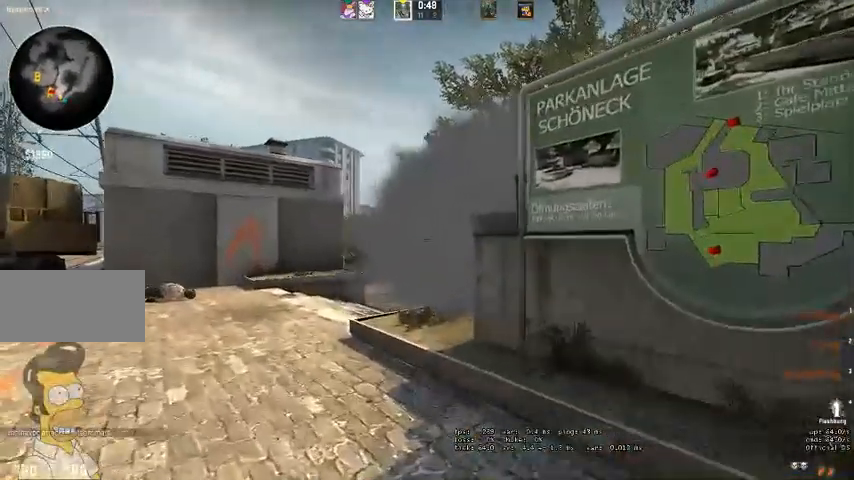
{"keys": ["a"], "mouse": [], "events": [[66, "a", "up"], [166, "d", "down"], [400, "d", "up"], [466, "a", "down"]]}
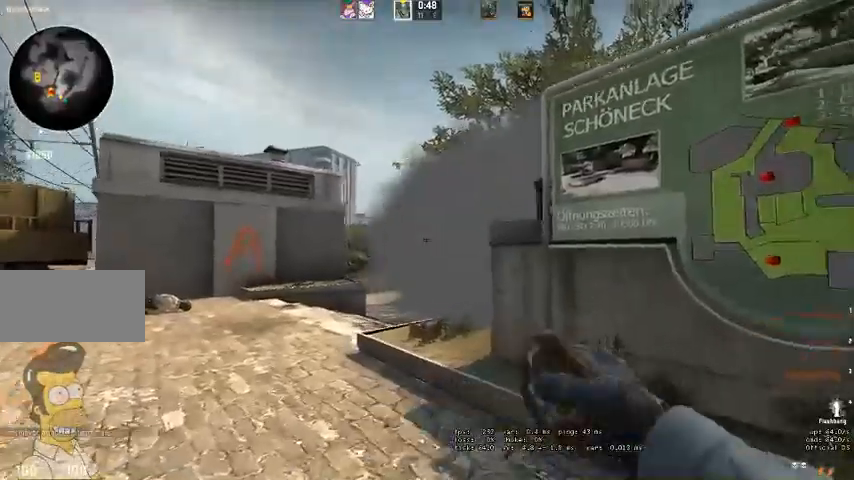
{"keys": ["w"], "mouse": [], "events": [[66, "a", "up"], [200, "mouse_left", "down"], [233, "w", "down"], [500, "mouse_left", "up"]]}
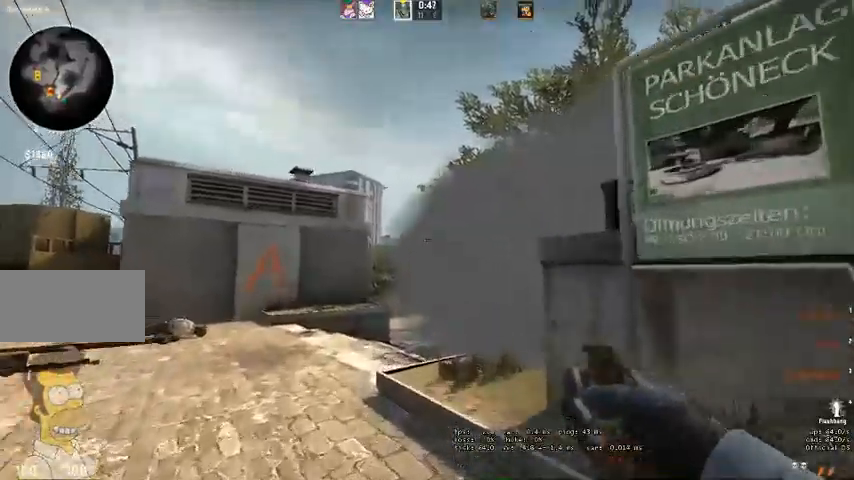
{"keys": ["d", "s"], "mouse": [], "events": [[100, "w", "up"], [200, "s", "down"], [333, "d", "down"]]}
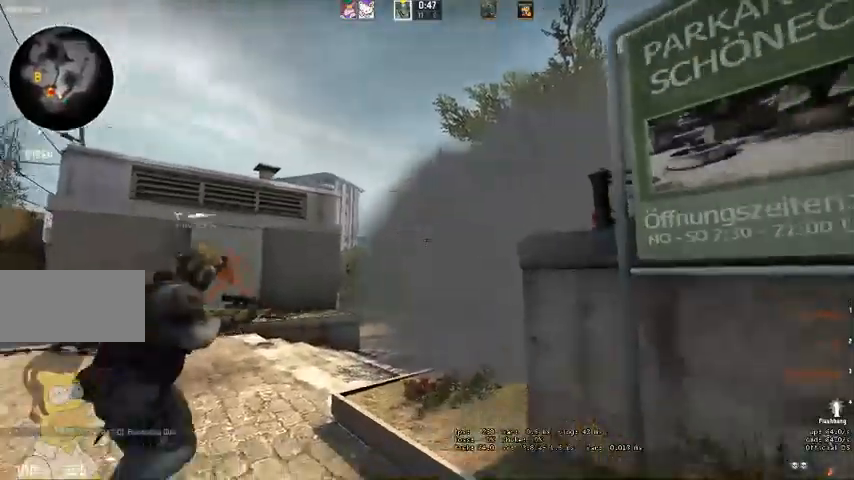
{"keys": ["a"], "mouse": [], "events": [[66, "s", "up"], [400, "d", "up"], [500, "a", "down"]]}
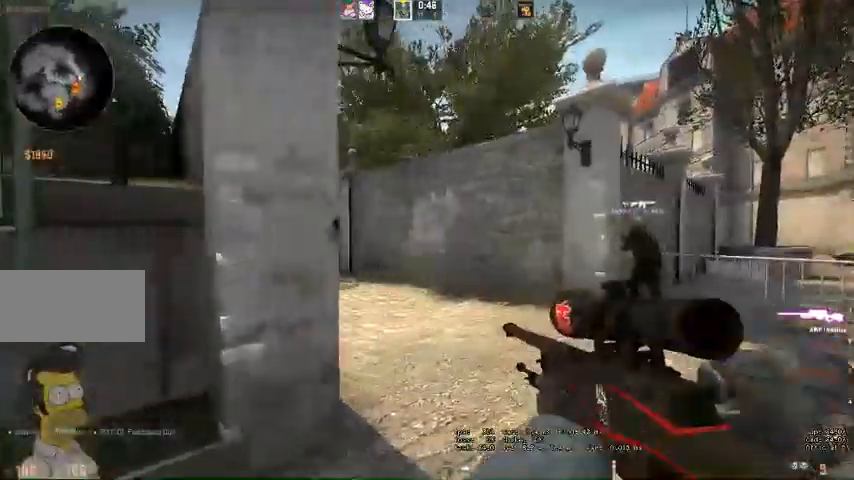
{"keys": [], "mouse": [], "events": [[66, "w", "down"], [333, "a", "up"], [366, "w", "up"]]}
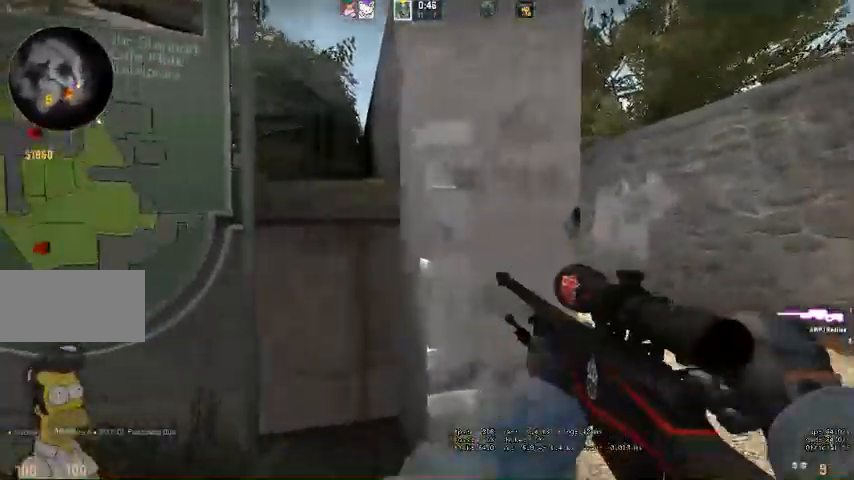
{"keys": ["a", "d"], "mouse": ["right"], "events": [[100, "d", "down"], [433, "mouse_right", "down"], [500, "a", "down"]]}
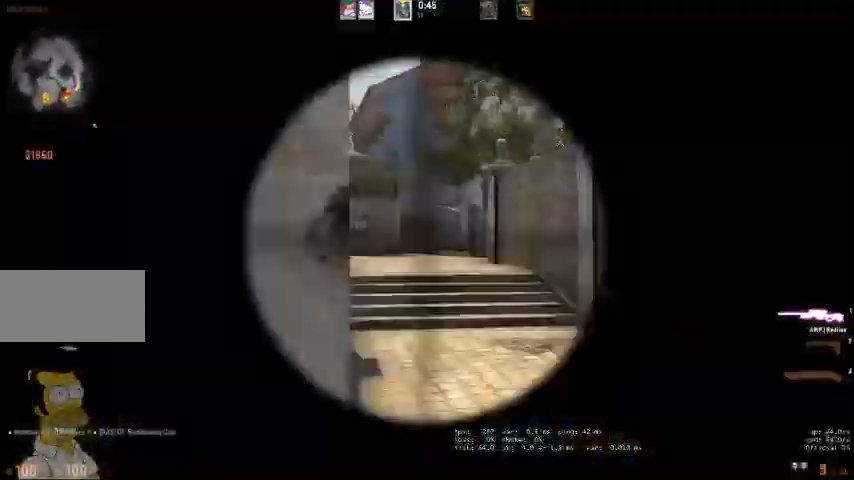
{"keys": [], "mouse": [], "events": [[33, "d", "up"], [66, "mouse_right", "up"], [166, "a", "up"], [333, "mouse_left", "down"], [366, "q", "down"], [433, "mouse_left", "up"], [433, "q", "up"]]}
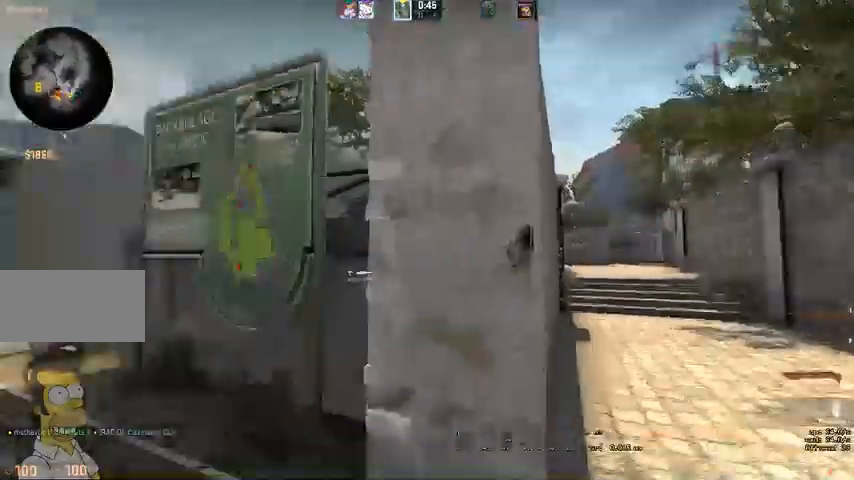
{"keys": ["a", "w"], "mouse": [], "events": [[33, "a", "down"], [133, "w", "down"], [400, "a", "up"], [433, "a", "down"]]}
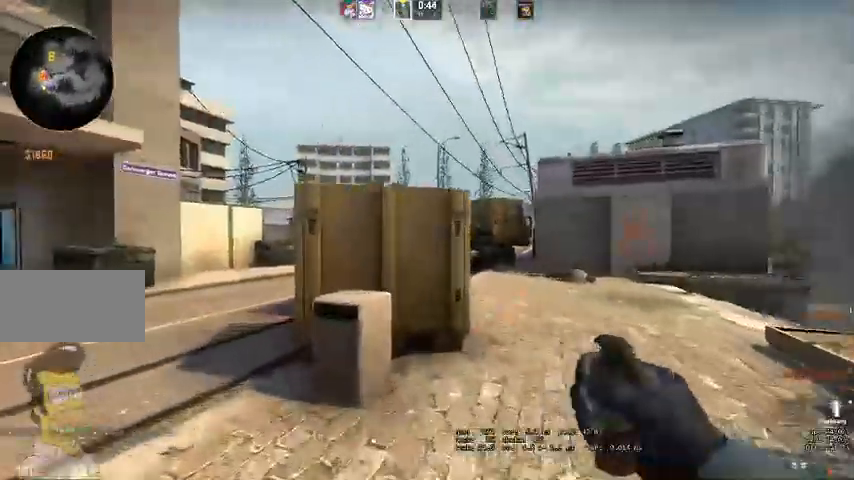
{"keys": ["a", "w"], "mouse": [], "events": []}
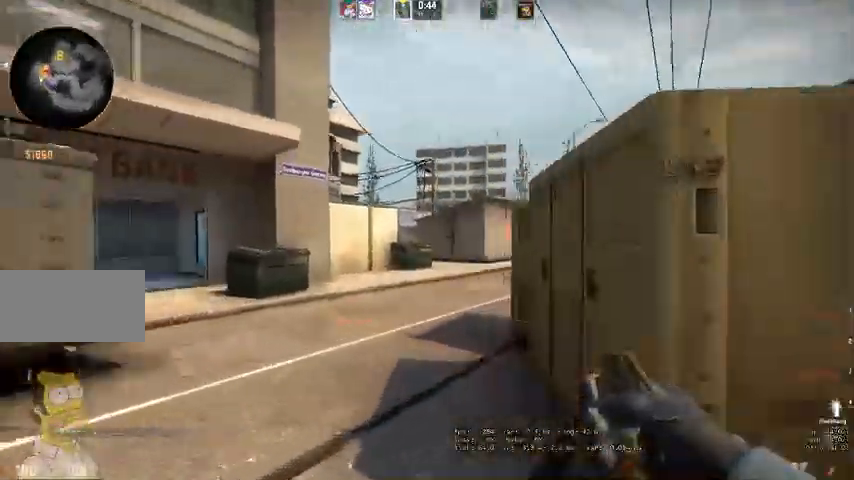
{"keys": ["a", "w"], "mouse": [], "events": [[33, "a", "up"], [200, "a", "down"], [333, "a", "up"], [400, "a", "down"]]}
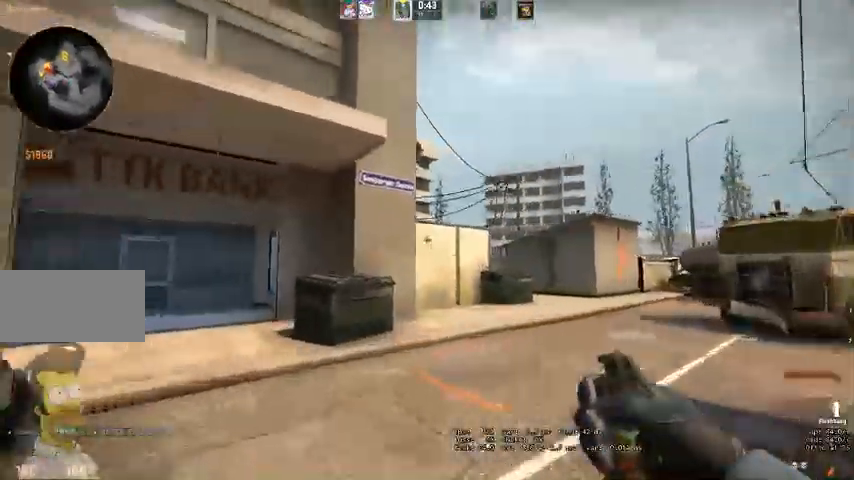
{"keys": ["d", "q", "w"], "mouse": [], "events": [[133, "space", "down"], [166, "a", "up"], [266, "space", "up"], [466, "d", "down"], [466, "q", "down"]]}
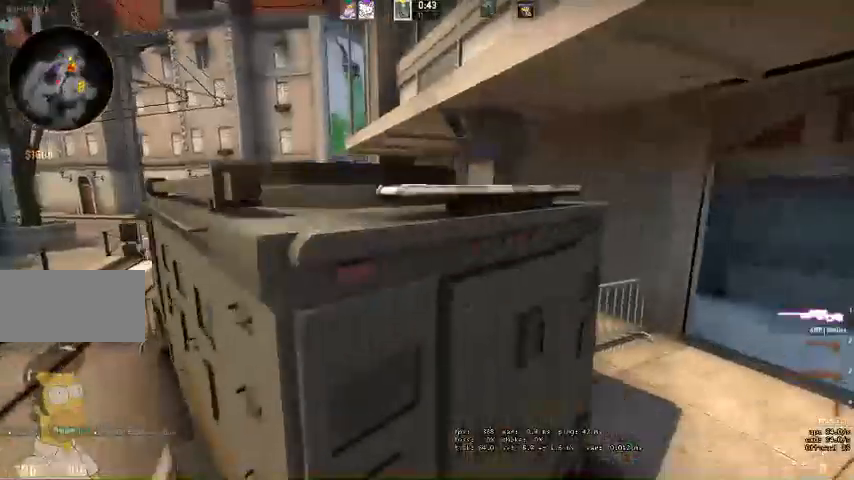
{"keys": ["d", "s"], "mouse": [], "events": [[66, "q", "up"], [100, "w", "up"], [300, "s", "down"]]}
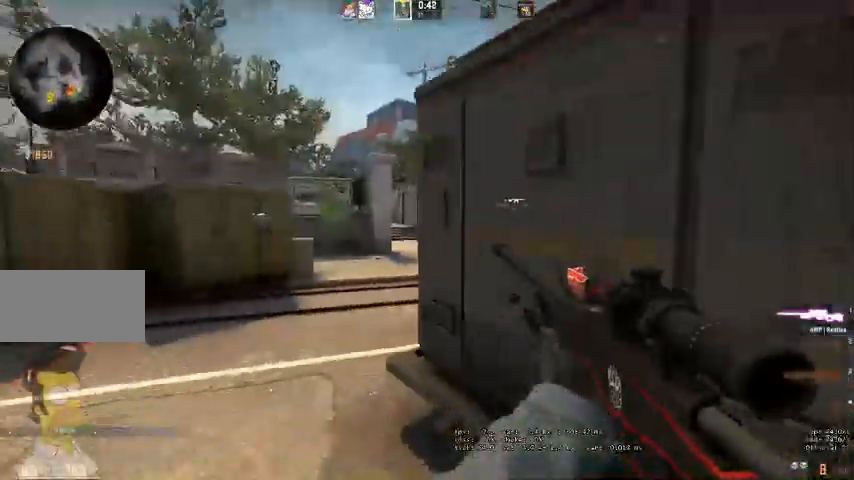
{"keys": ["s"], "mouse": [], "events": [[300, "d", "up"]]}
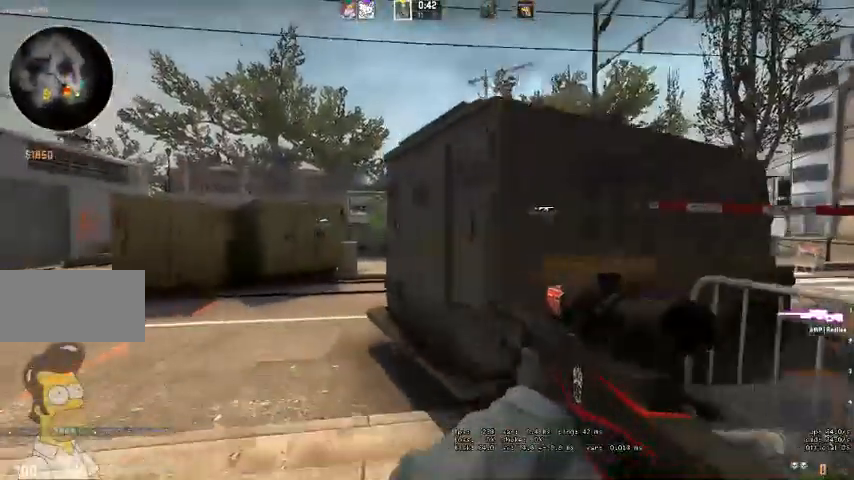
{"keys": ["a", "s"], "mouse": [], "events": [[166, "a", "down"]]}
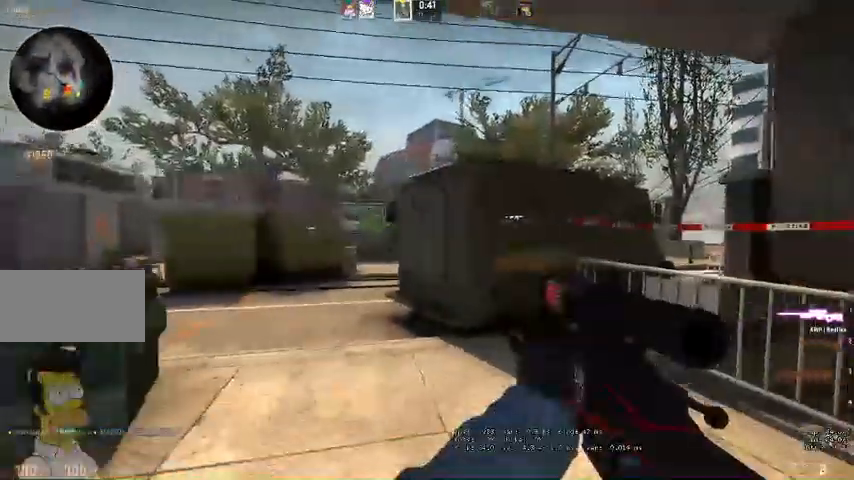
{"keys": ["a", "w"], "mouse": ["right"], "events": [[66, "s", "up"], [166, "a", "up"], [200, "mouse_right", "down"], [333, "a", "down"], [400, "w", "down"]]}
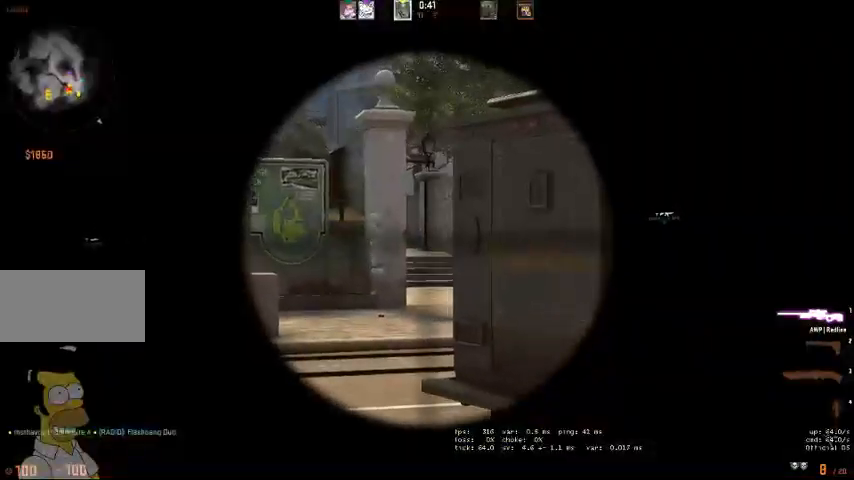
{"keys": ["d"], "mouse": [], "events": [[66, "mouse_right", "up"], [66, "w", "up"], [100, "a", "up"], [200, "d", "down"]]}
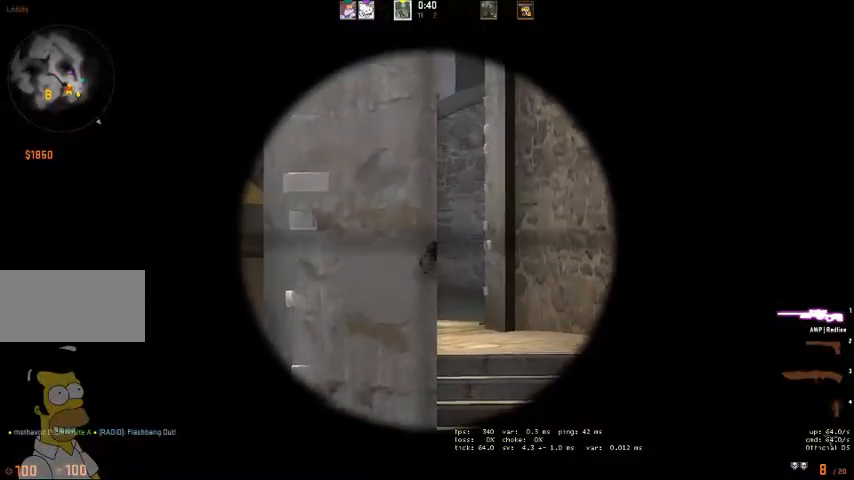
{"keys": ["q", "w"], "mouse": [], "events": [[366, "d", "up"], [466, "q", "down"], [466, "w", "down"]]}
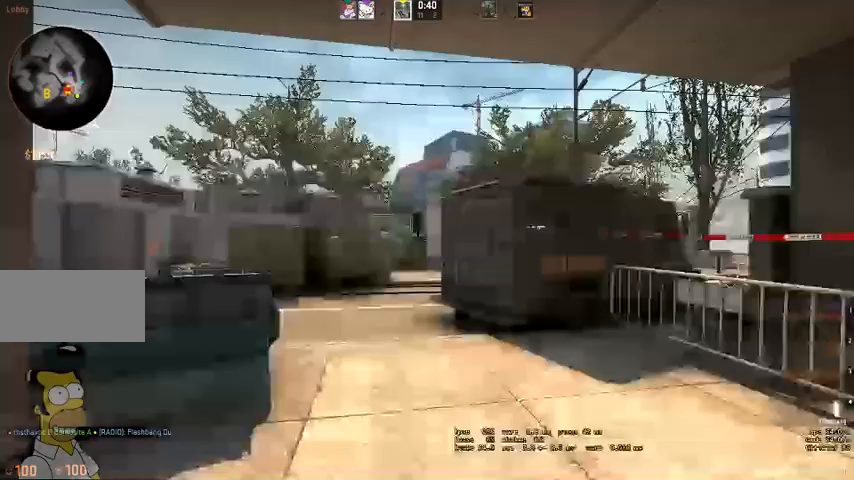
{"keys": ["d", "w"], "mouse": [], "events": [[33, "q", "up"], [166, "q", "down"], [233, "q", "up"], [266, "d", "down"]]}
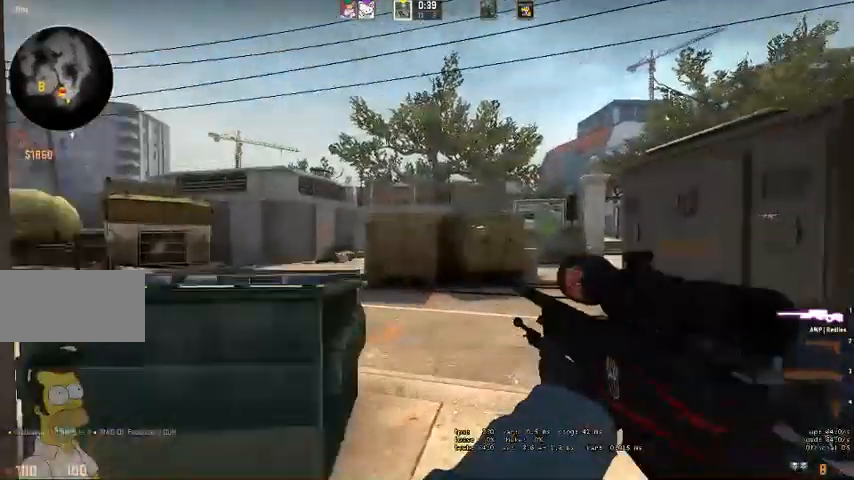
{"keys": ["w"], "mouse": [], "events": [[33, "d", "up"]]}
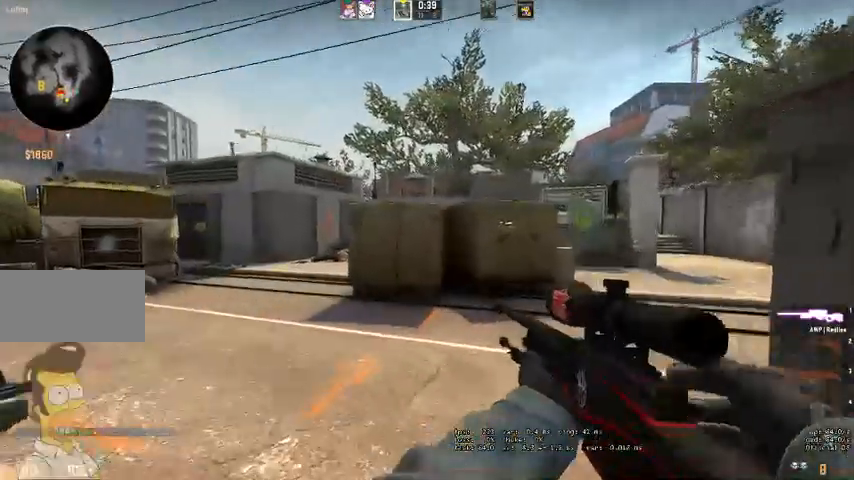
{"keys": ["a"], "mouse": [], "events": [[100, "a", "down"], [400, "w", "up"]]}
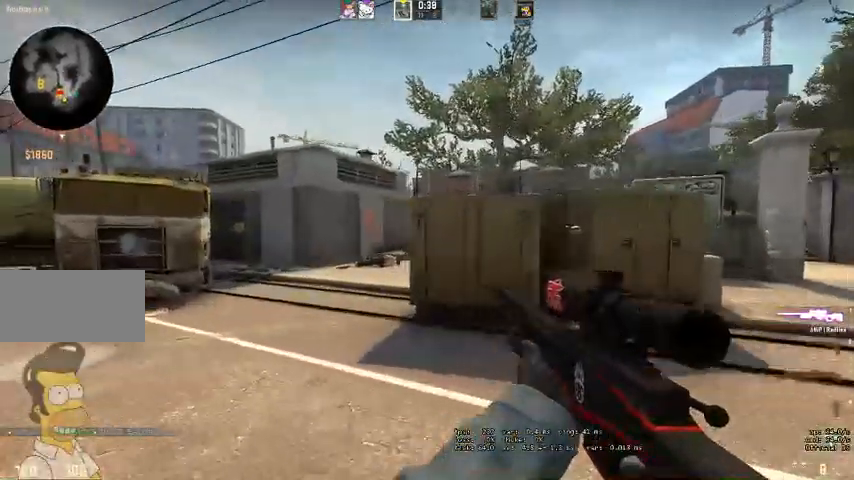
{"keys": [], "mouse": [], "events": [[33, "mouse_right", "down"], [133, "d", "down"], [166, "mouse_right", "up"], [200, "a", "up"], [233, "d", "up"], [400, "mouse_left", "down"], [466, "q", "down"], [500, "mouse_left", "up"], [500, "q", "up"]]}
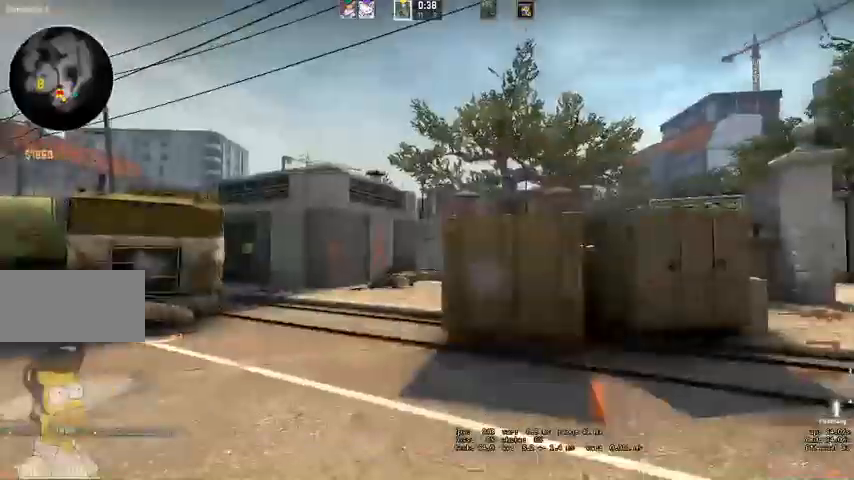
{"keys": ["w"], "mouse": [], "events": [[66, "d", "down"], [66, "q", "down"], [133, "d", "up"], [133, "q", "up"], [233, "w", "down"]]}
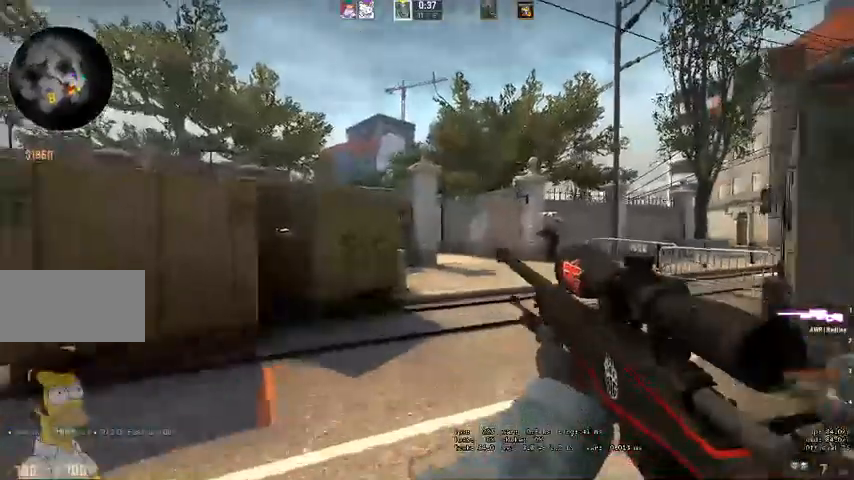
{"keys": [], "mouse": [], "events": [[66, "d", "down"], [66, "w", "up"], [266, "d", "up"], [400, "a", "down"], [500, "a", "up"]]}
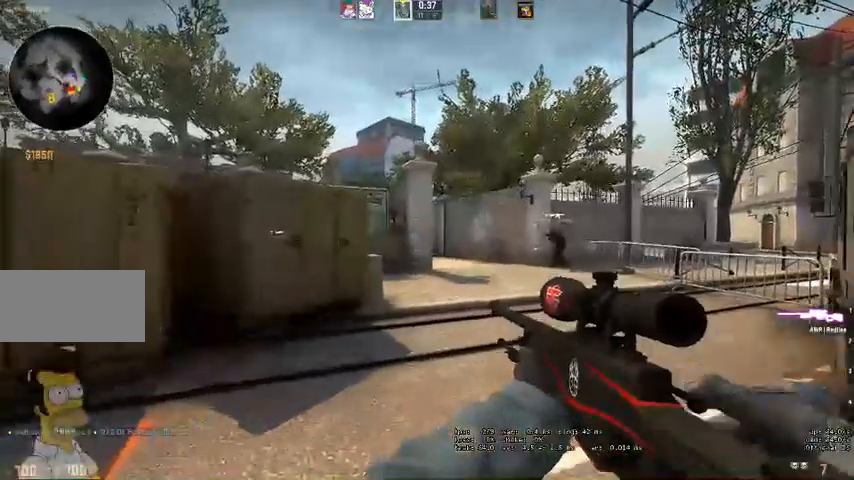
{"keys": ["d"], "mouse": ["right"], "events": [[33, "d", "down"], [466, "mouse_right", "down"]]}
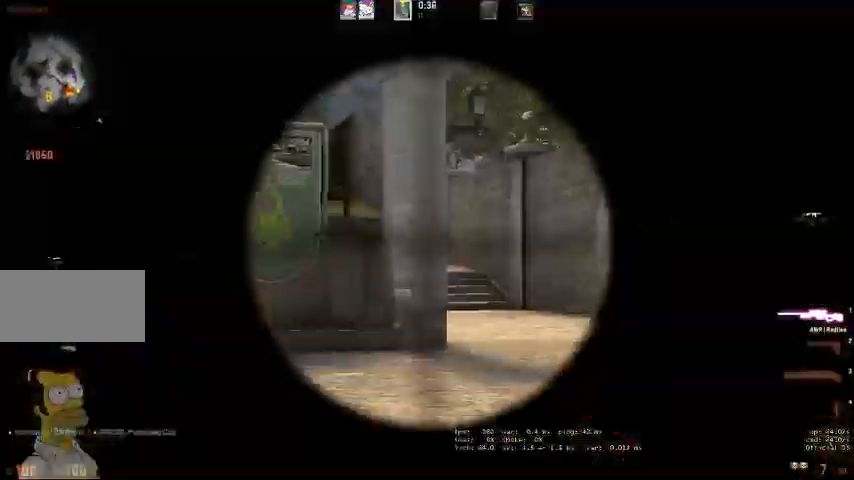
{"keys": ["d"], "mouse": [], "events": [[300, "a", "down"], [333, "mouse_right", "up"], [366, "a", "up"], [366, "d", "up"], [433, "d", "down"]]}